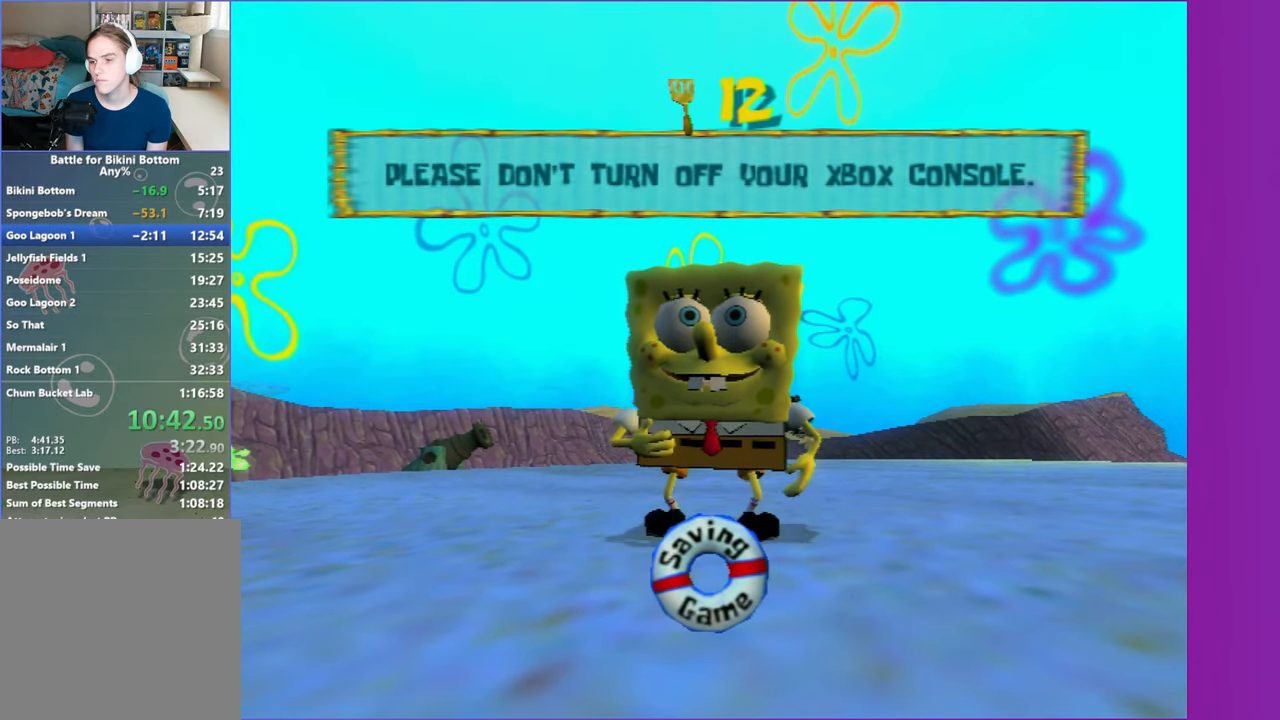
Gameplay with a controller (Xbox layout); each line is a JSON object with the inputs held at the frame after it. "events" lists button and stick changes between this image and that frame as [ms after this image, input, new state], when the widget could be followed in between. Not read: L3 R3.
{"buttons": ["START"], "left_stick": "center", "right_stick": "center", "events": [[433, "START", "down"]]}
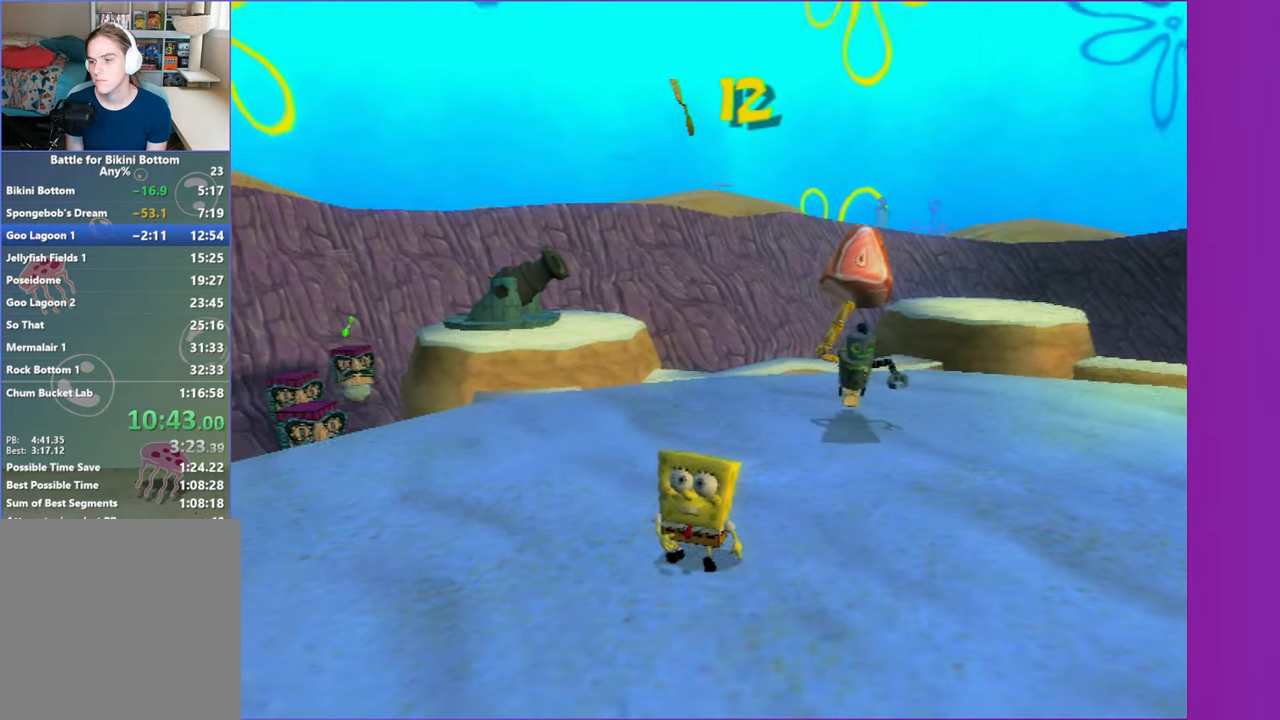
{"buttons": ["A"], "left_stick": "center", "right_stick": "center", "events": [[33, "START", "up"], [67, "DPAD_RIGHT", "down"], [133, "A", "down"], [133, "DPAD_RIGHT", "up"], [233, "A", "up"], [317, "A", "down"], [383, "A", "up"], [450, "A", "down"]]}
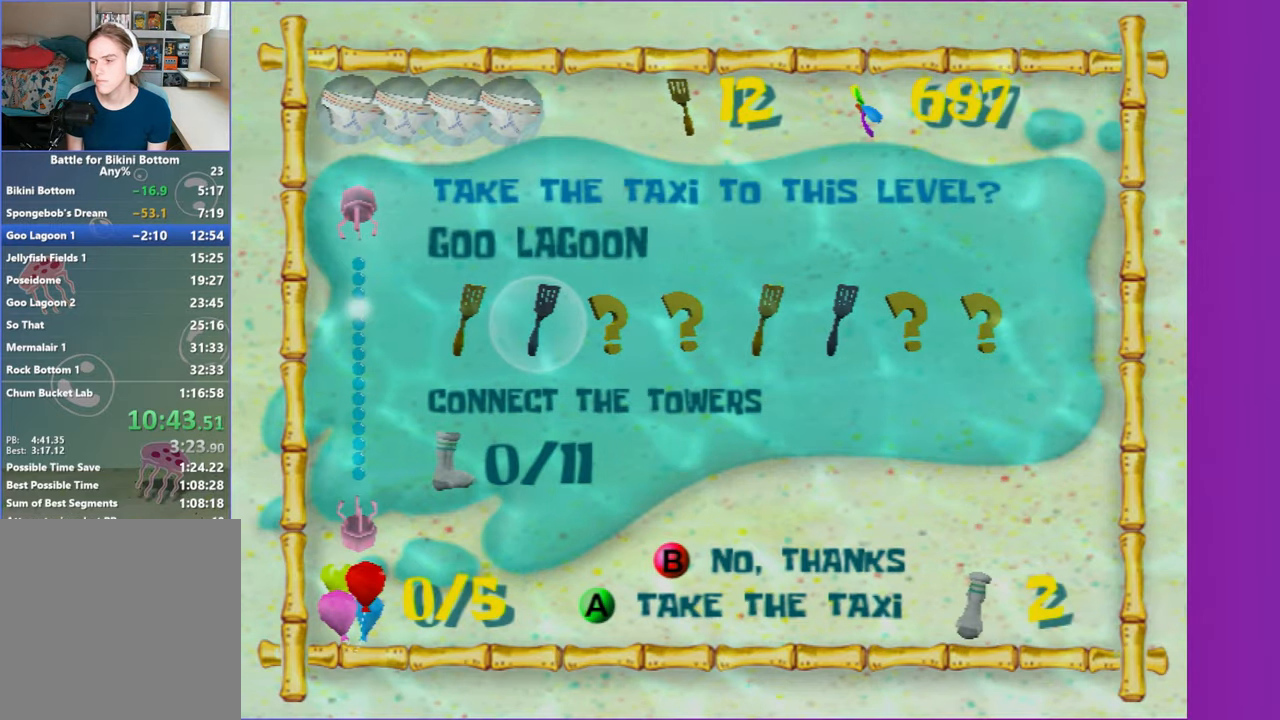
{"buttons": [], "left_stick": "up", "right_stick": "center", "events": [[17, "A", "up"], [67, "A", "down"], [183, "A", "up"], [283, "left_stick", "up"]]}
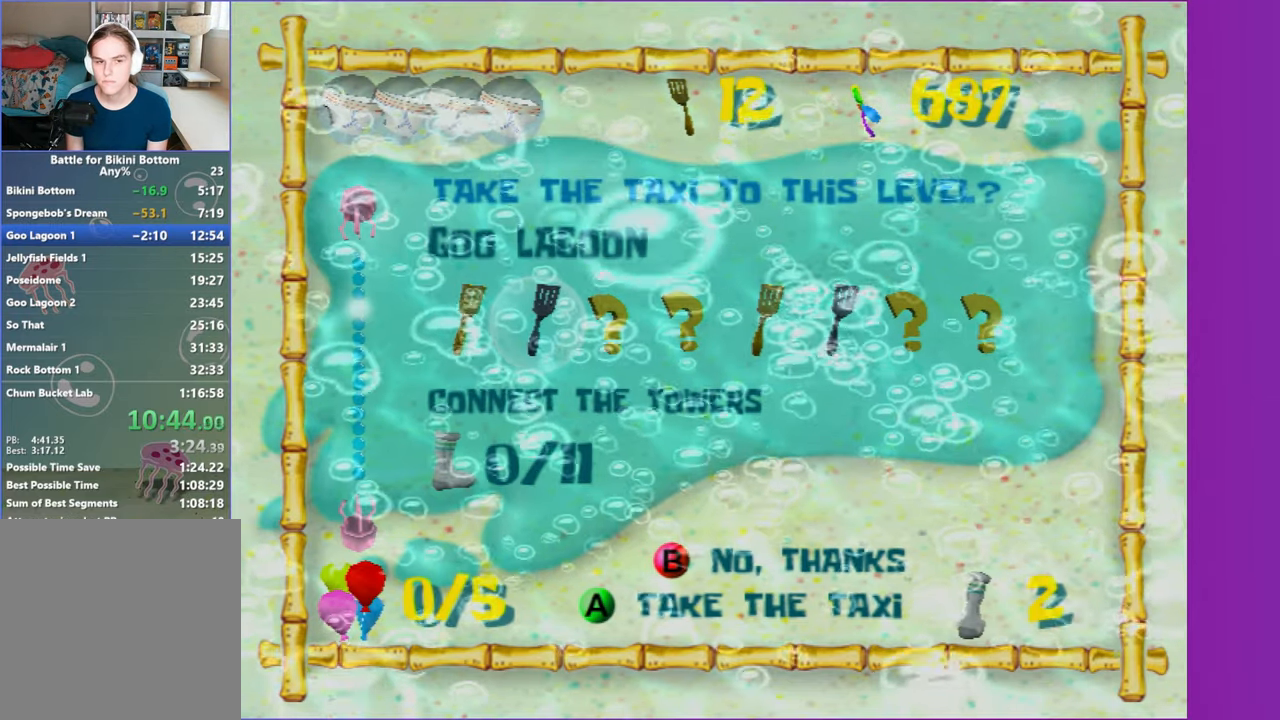
{"buttons": [], "left_stick": "up", "right_stick": "center", "events": []}
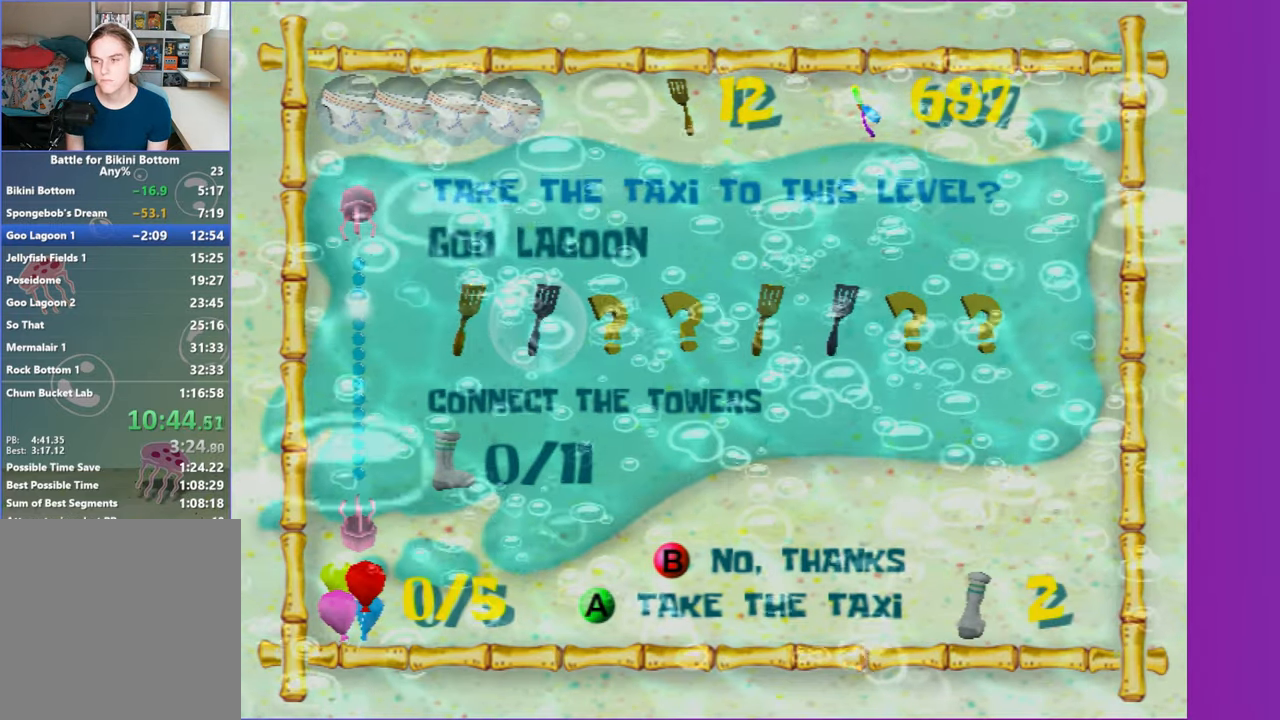
{"buttons": [], "left_stick": "up", "right_stick": "center", "events": []}
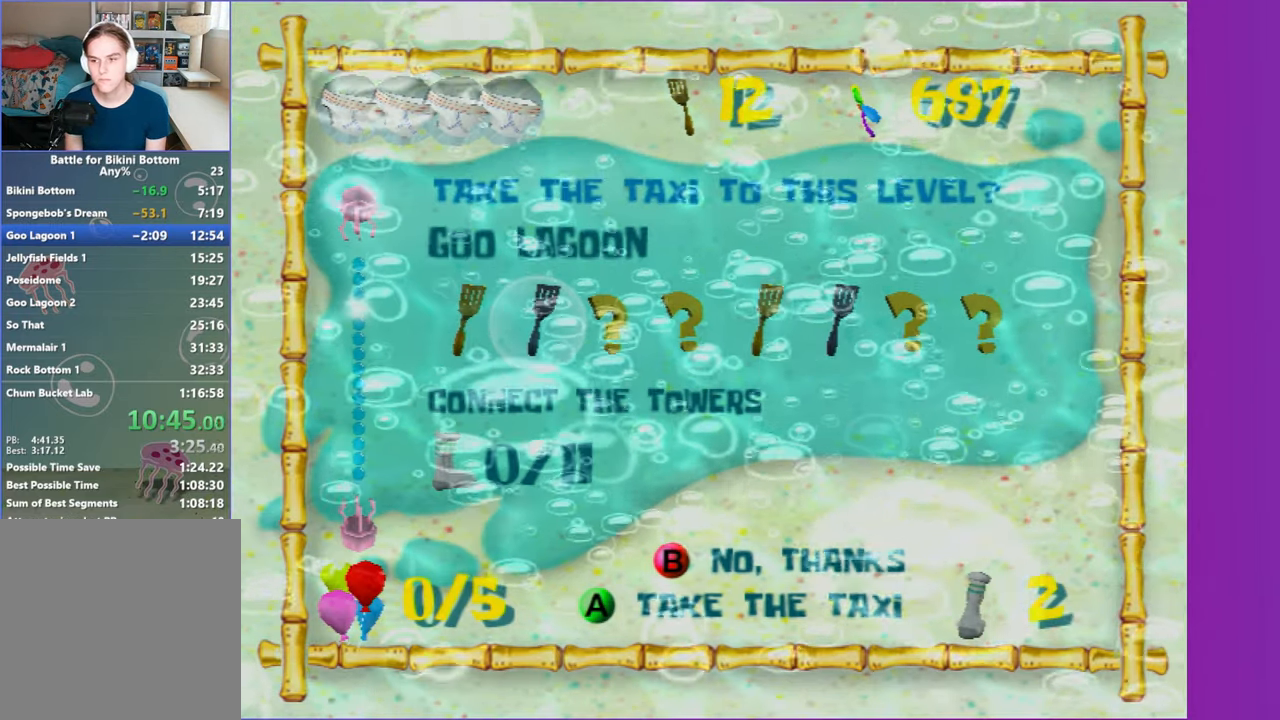
{"buttons": [], "left_stick": "up", "right_stick": "center", "events": []}
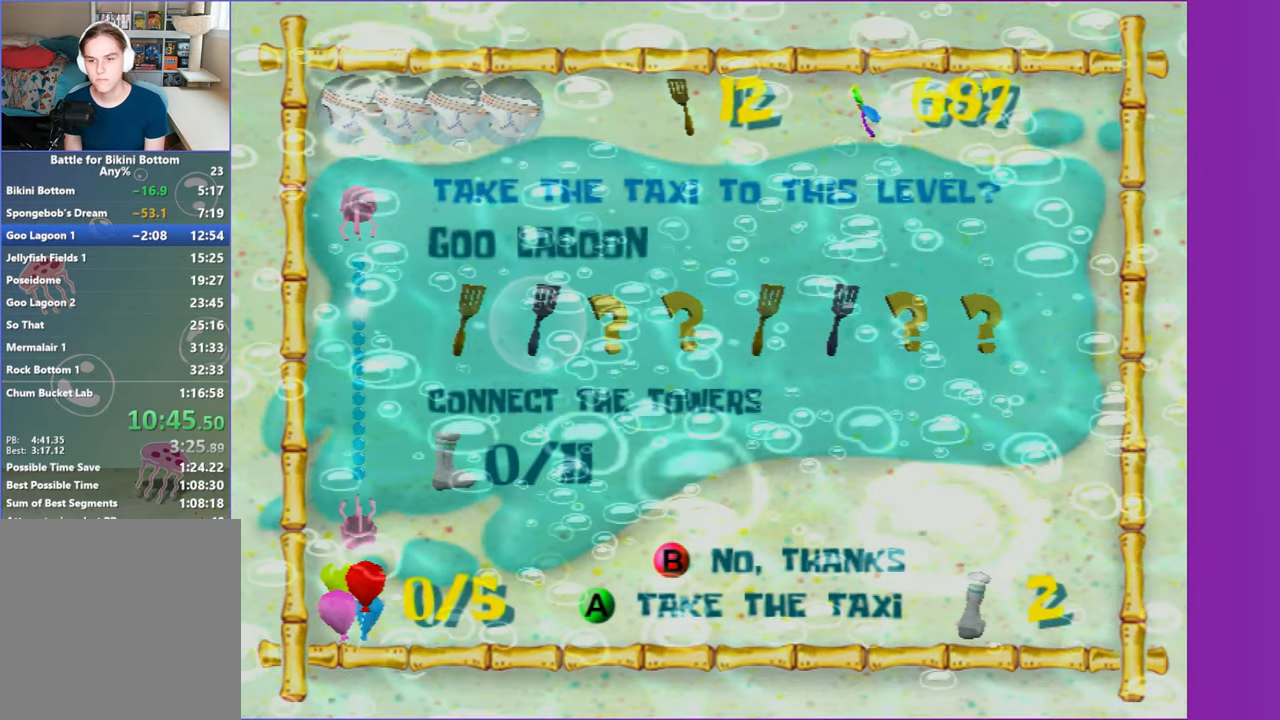
{"buttons": [], "left_stick": "up", "right_stick": "center", "events": []}
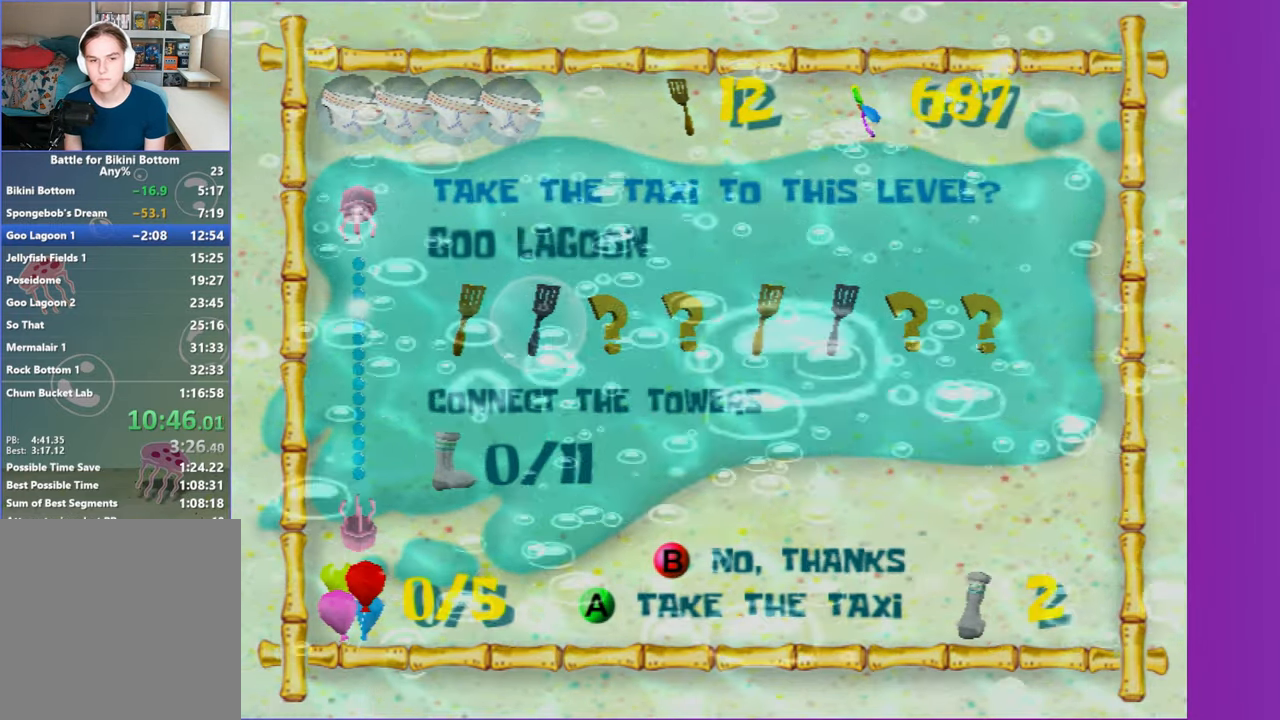
{"buttons": [], "left_stick": "up", "right_stick": "center", "events": []}
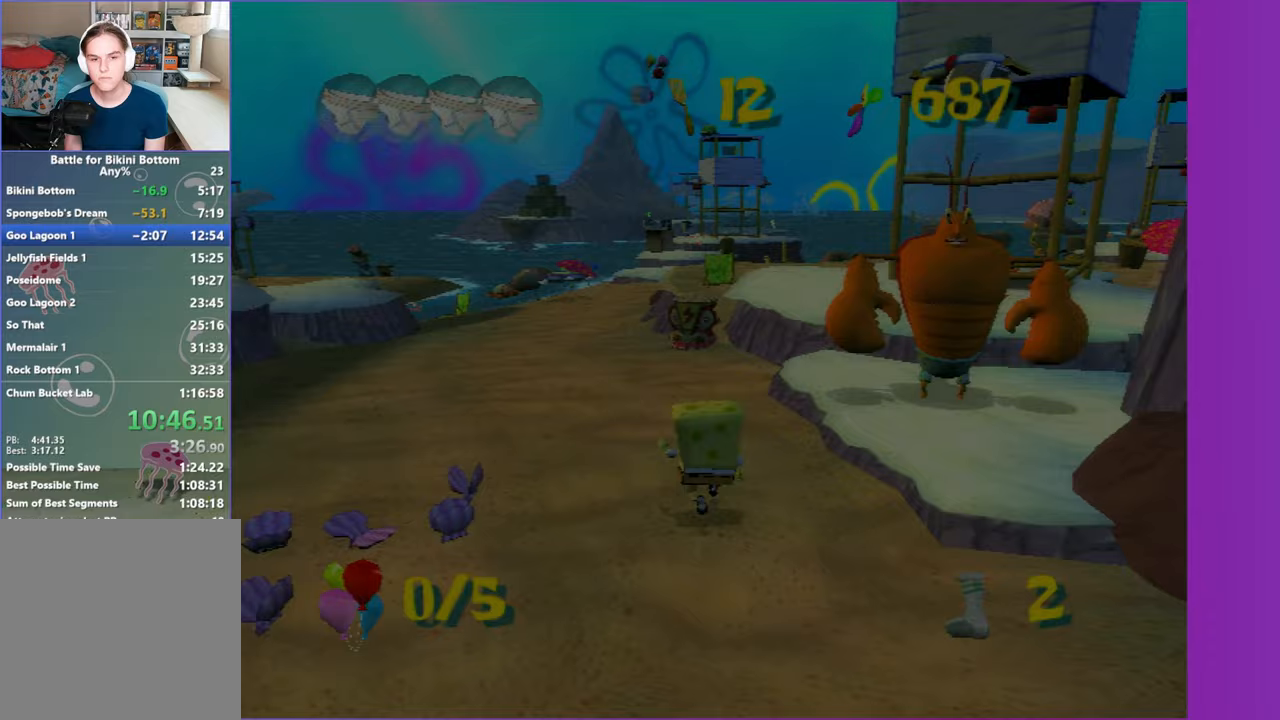
{"buttons": [], "left_stick": "up-left", "right_stick": "center", "events": [[317, "B", "down"], [383, "B", "up"], [383, "left_stick", "up-left"]]}
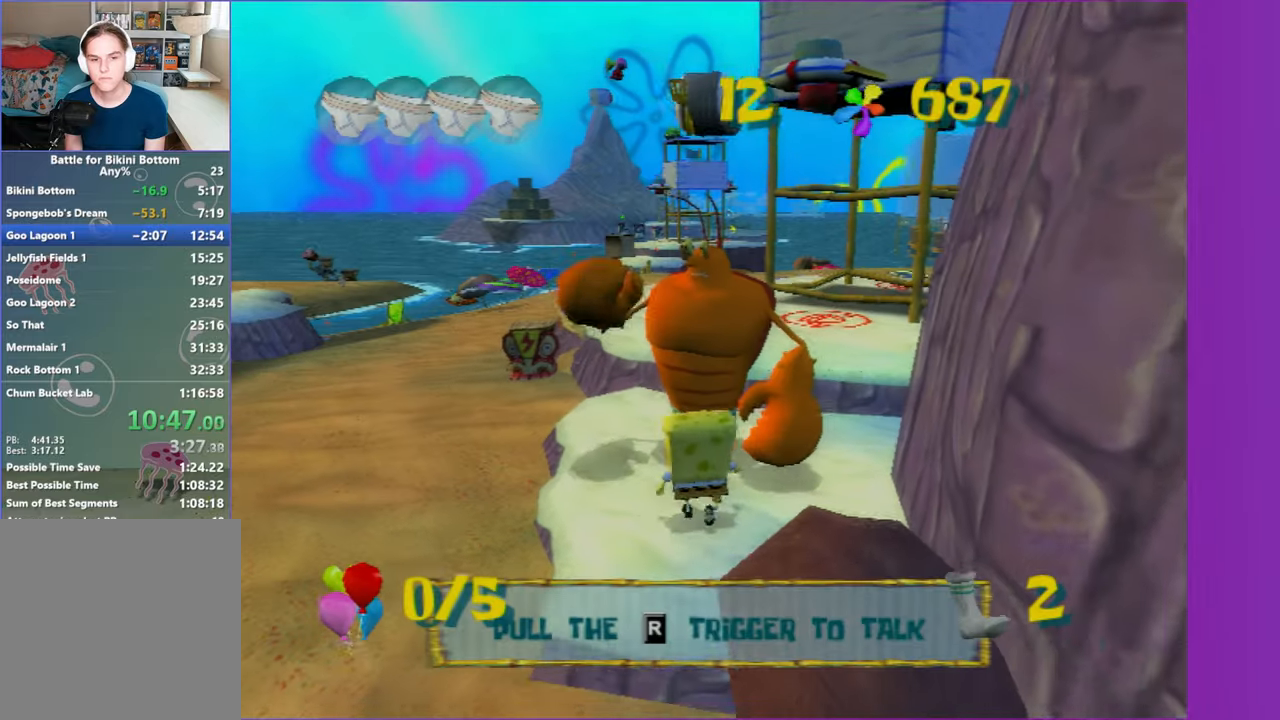
{"buttons": [], "left_stick": "up", "right_stick": "center", "events": [[233, "left_stick", "up"]]}
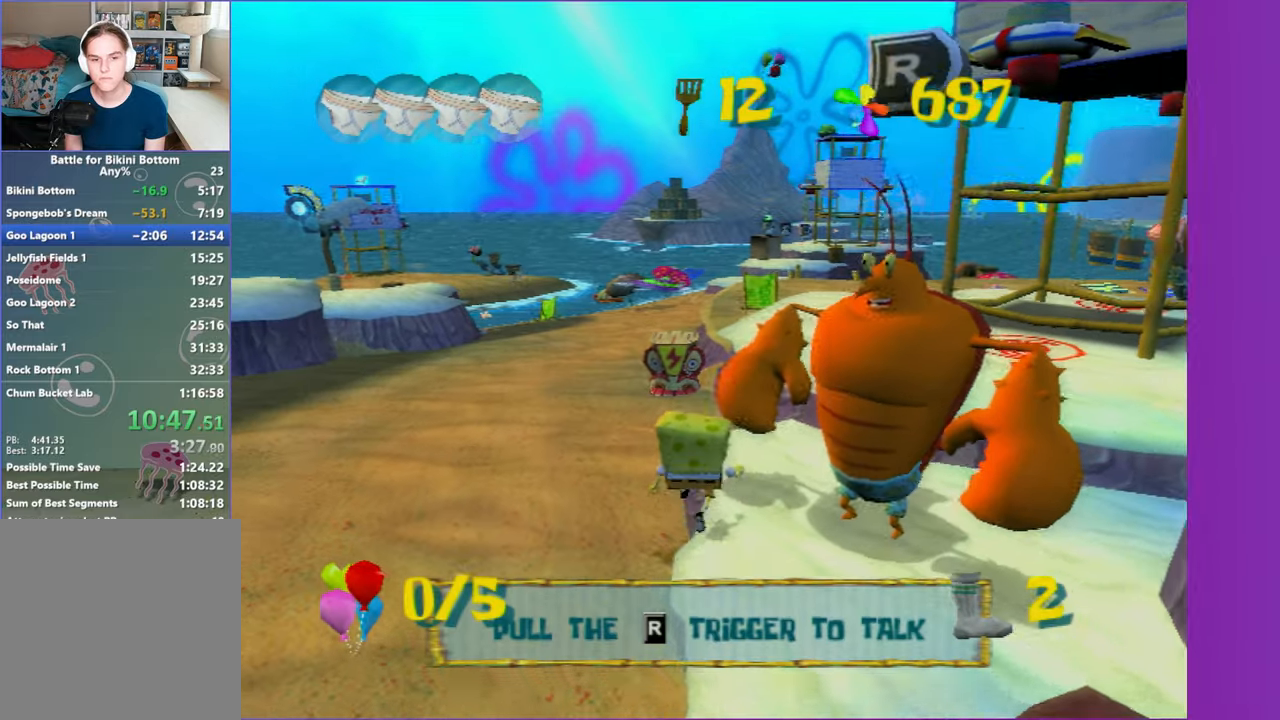
{"buttons": [], "left_stick": "center", "right_stick": "center", "events": [[117, "left_stick", "up-right"], [250, "left_stick", "center"]]}